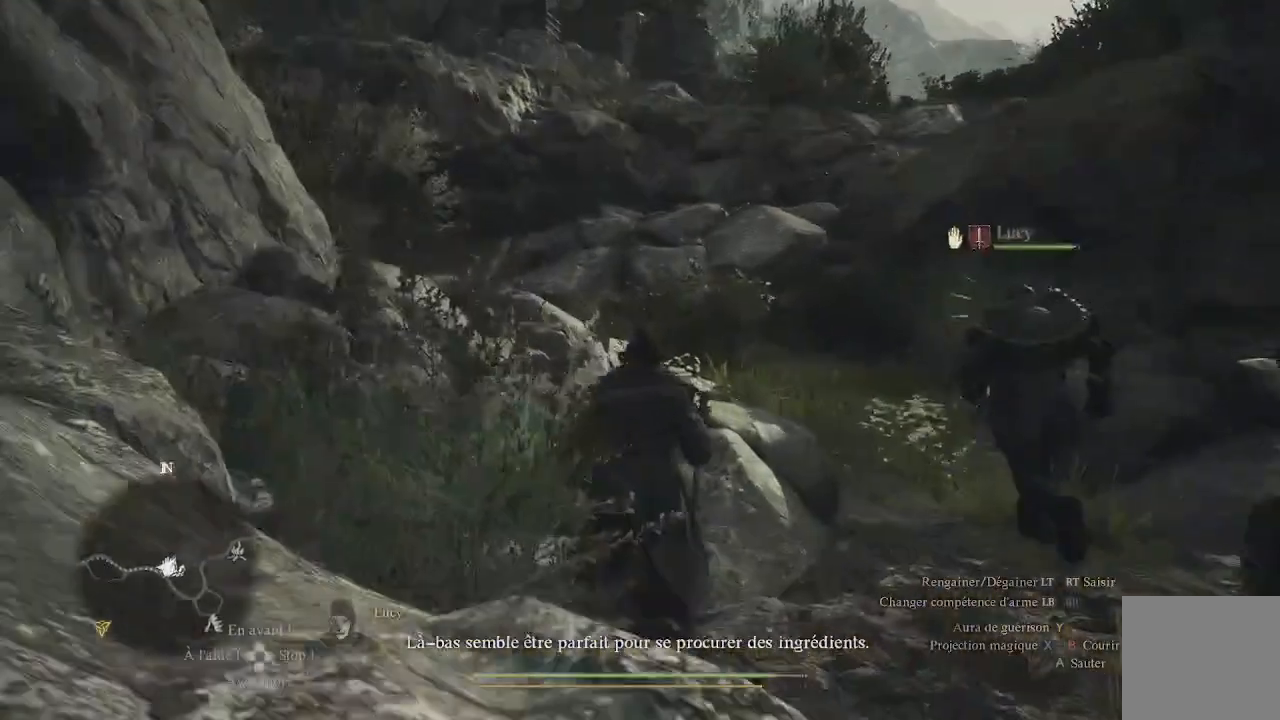
Gameplay with a controller (Xbox layout); each line is a JSON object with the inputs held at the frame after it. "events" lists button and stick changes between this image and that frame as [ms after this image, input, new state], when the widget could be followed in between.
{"buttons": [], "left_stick": "up", "right_stick": "center", "events": []}
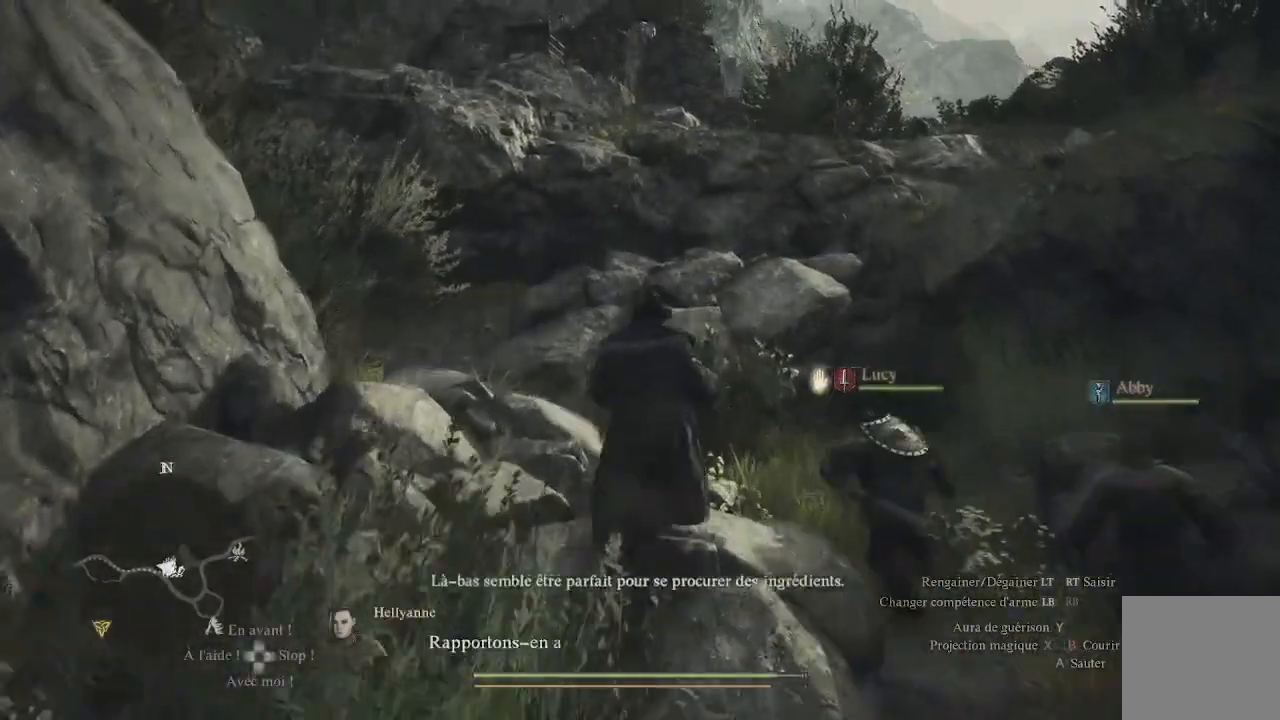
{"buttons": [], "left_stick": "up-left", "right_stick": "up-right", "events": [[333, "right_stick", "up-right"], [500, "left_stick", "up-left"]]}
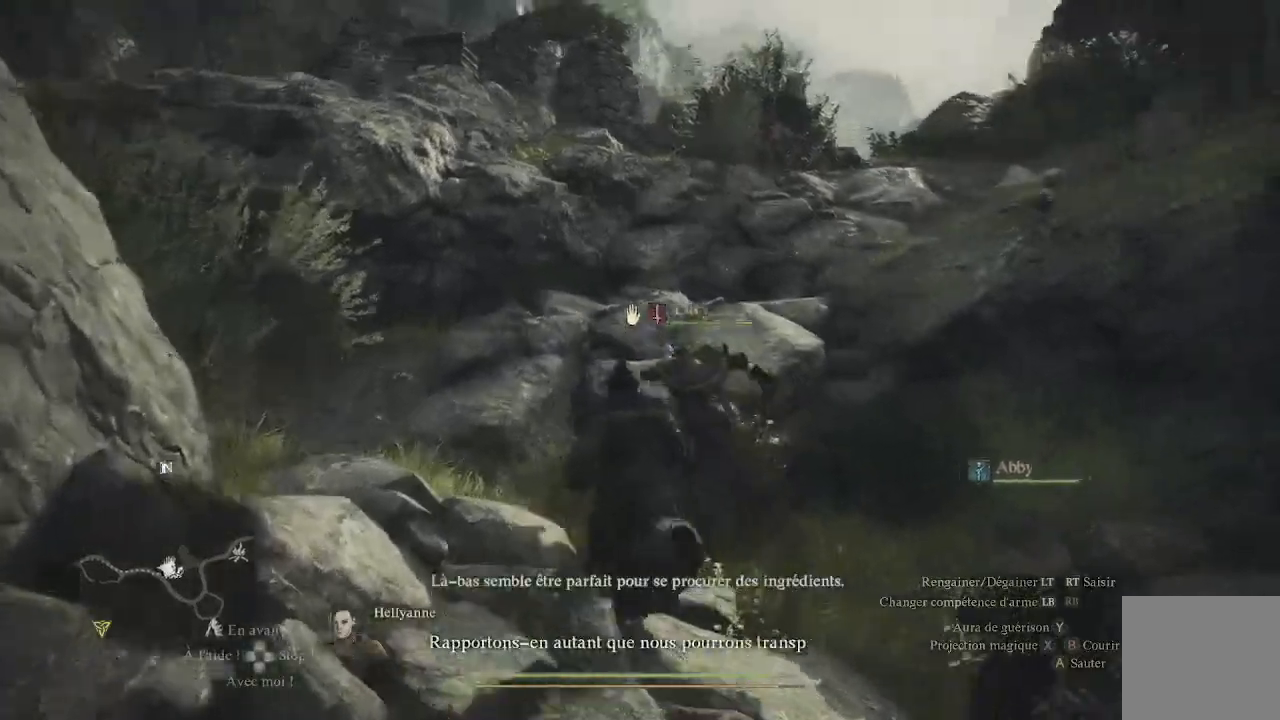
{"buttons": ["X"], "left_stick": "up", "right_stick": "center", "events": [[50, "right_stick", "center"], [133, "X", "down"], [183, "left_stick", "up"], [233, "X", "up"], [300, "X", "down"], [367, "X", "up"], [483, "X", "down"]]}
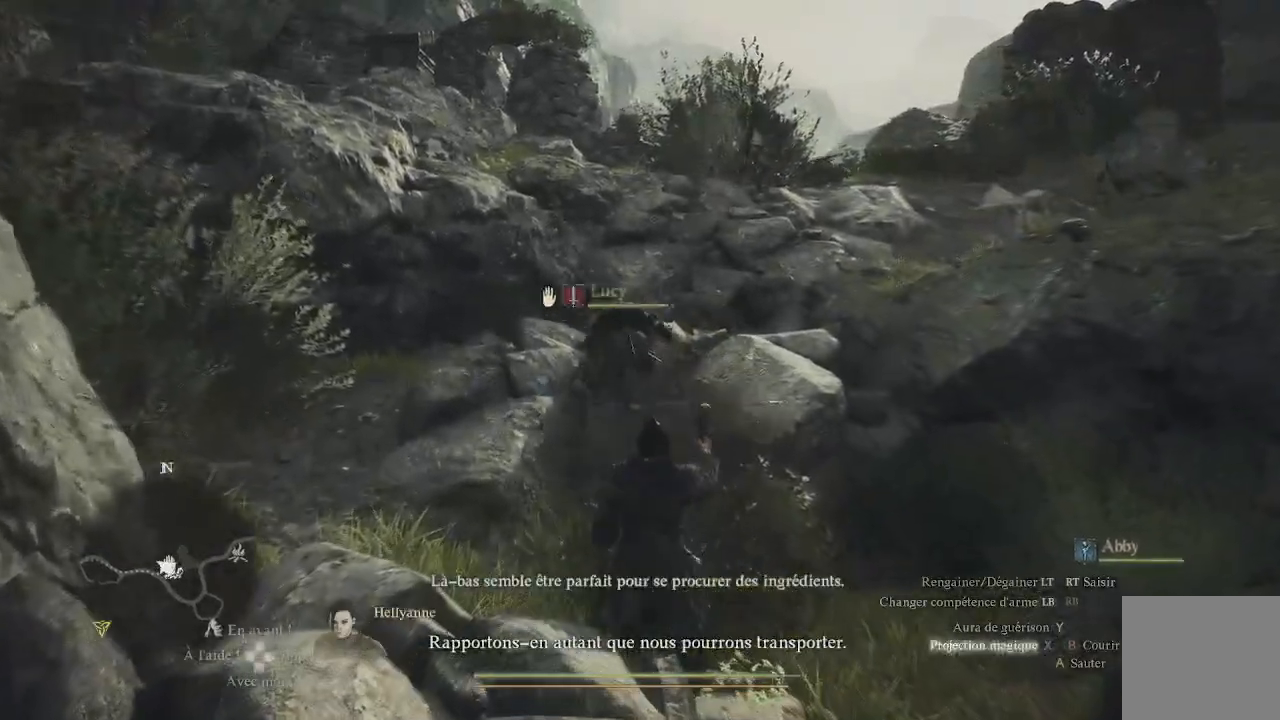
{"buttons": ["X"], "left_stick": "up", "right_stick": "center", "events": [[33, "X", "up"], [117, "X", "down"], [183, "X", "up"], [233, "X", "down"], [333, "X", "up"], [383, "X", "down"]]}
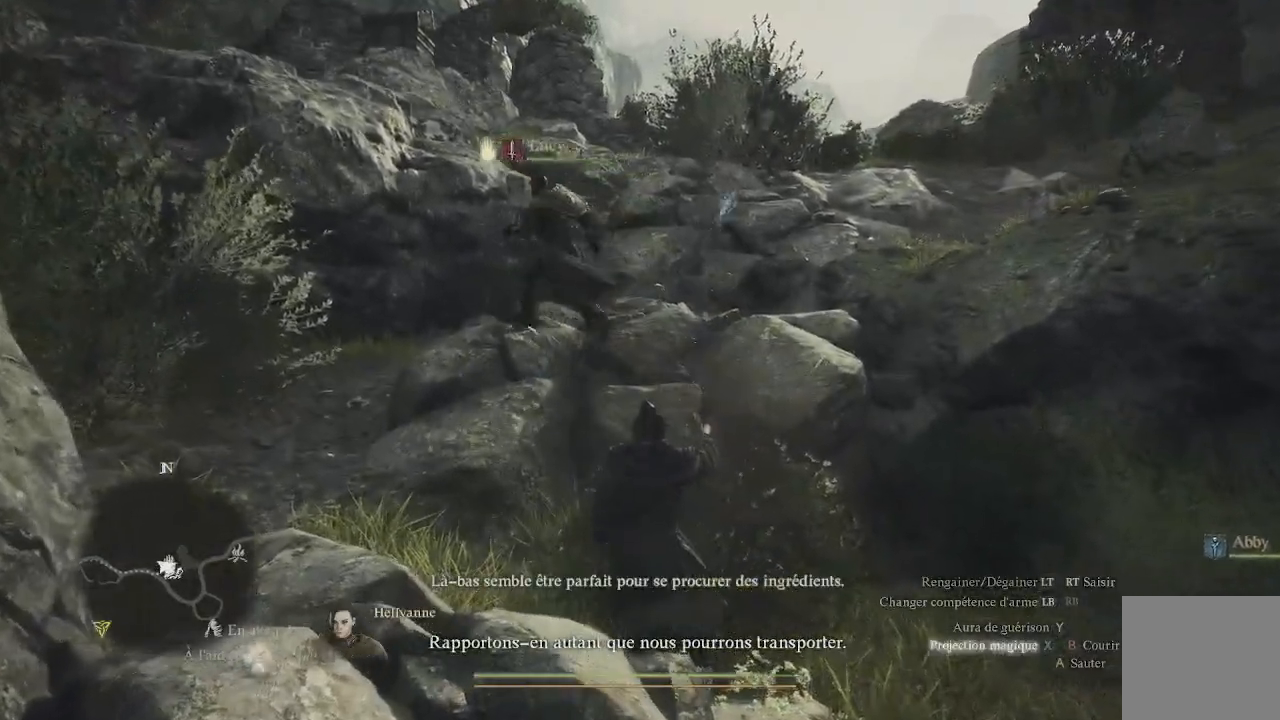
{"buttons": [], "left_stick": "up", "right_stick": "center", "events": [[50, "X", "up"], [133, "X", "down"], [317, "X", "up"], [383, "X", "down"], [450, "X", "up"]]}
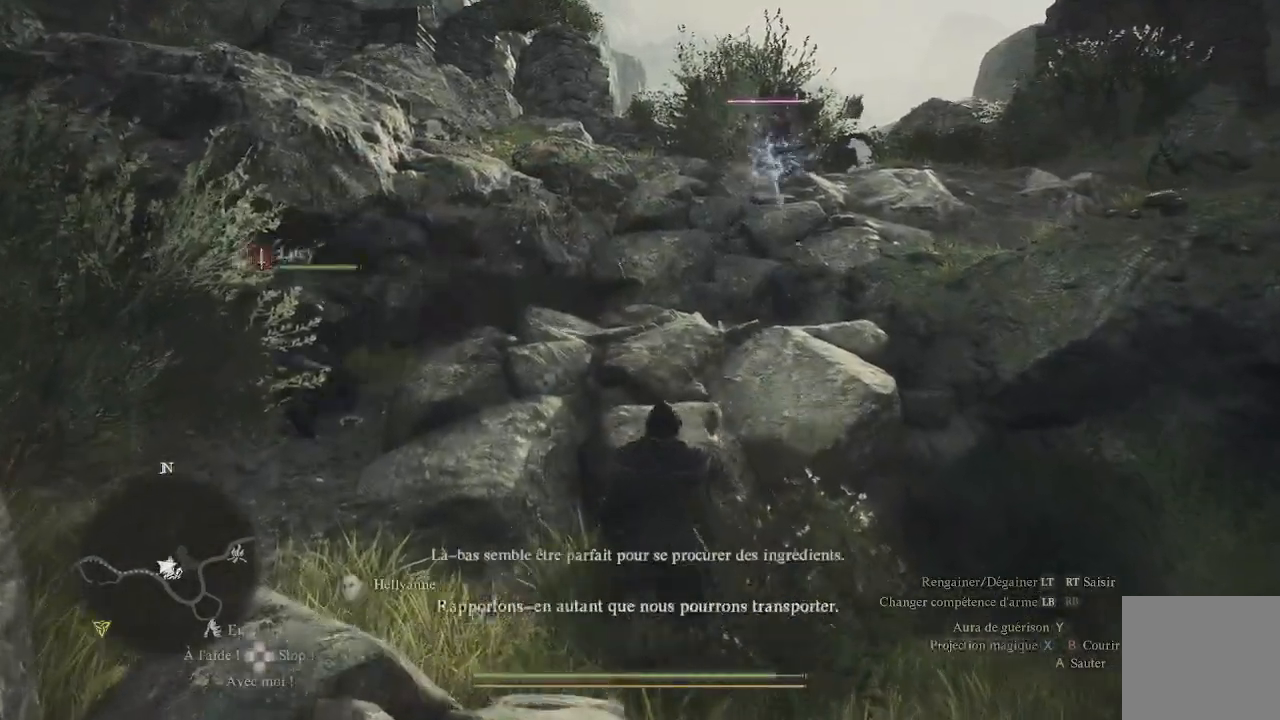
{"buttons": ["L1"], "left_stick": "center", "right_stick": "center", "events": [[67, "X", "down"], [100, "X", "up"], [183, "L1", "down"], [283, "Y", "down"], [350, "Y", "up"], [383, "Y", "down"], [483, "Y", "up"], [483, "left_stick", "center"]]}
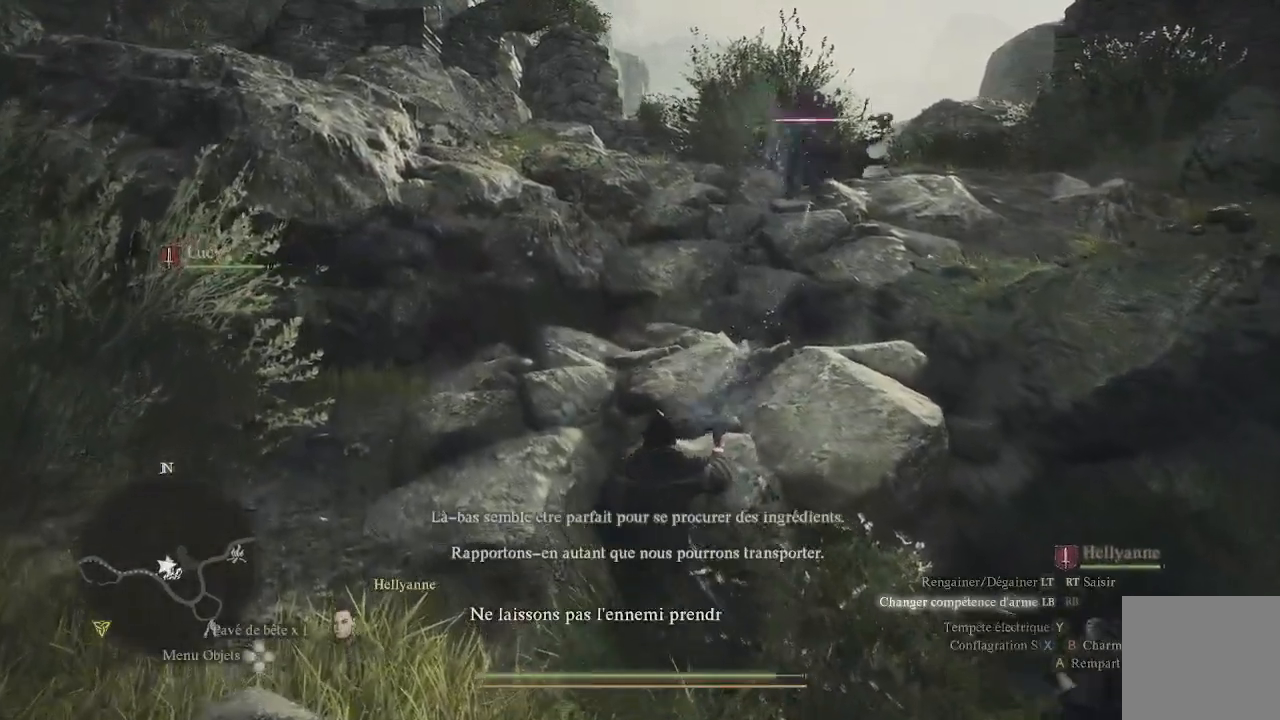
{"buttons": ["Y", "L1"], "left_stick": "center", "right_stick": "center", "events": [[67, "Y", "down"], [133, "Y", "up"], [200, "Y", "down"], [267, "Y", "up"], [383, "Y", "down"], [400, "Y", "up"], [483, "Y", "down"]]}
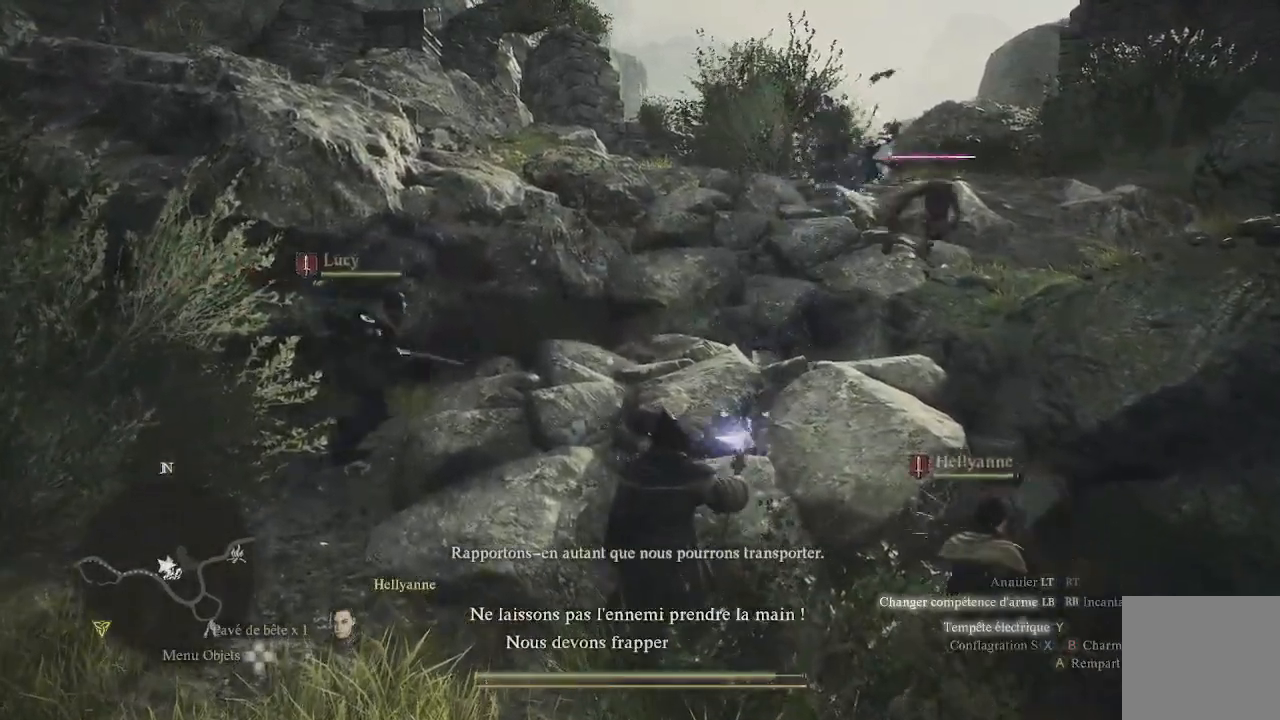
{"buttons": ["L1", "R1"], "left_stick": "down", "right_stick": "right", "events": [[50, "Y", "up"], [83, "Y", "down"], [167, "Y", "up"], [317, "R1", "down"], [383, "left_stick", "down"], [433, "right_stick", "right"]]}
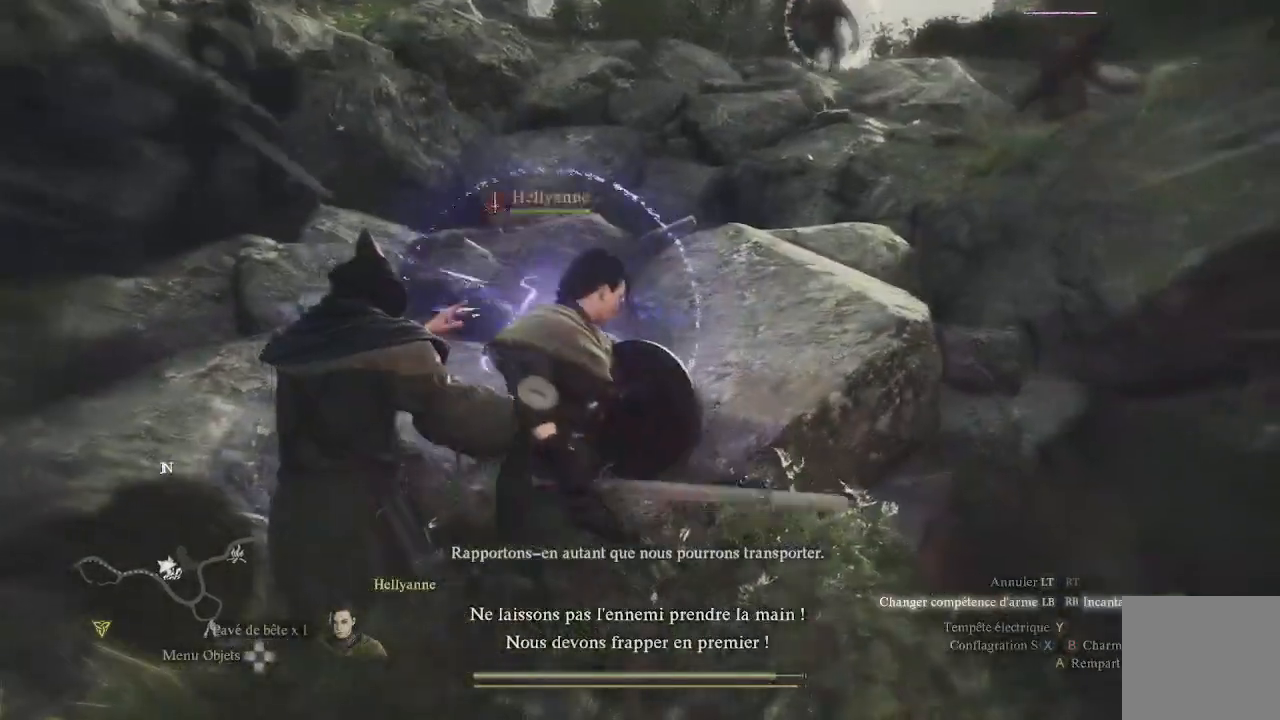
{"buttons": ["L1", "R1"], "left_stick": "down", "right_stick": "center", "events": [[50, "right_stick", "up-right"], [467, "right_stick", "center"]]}
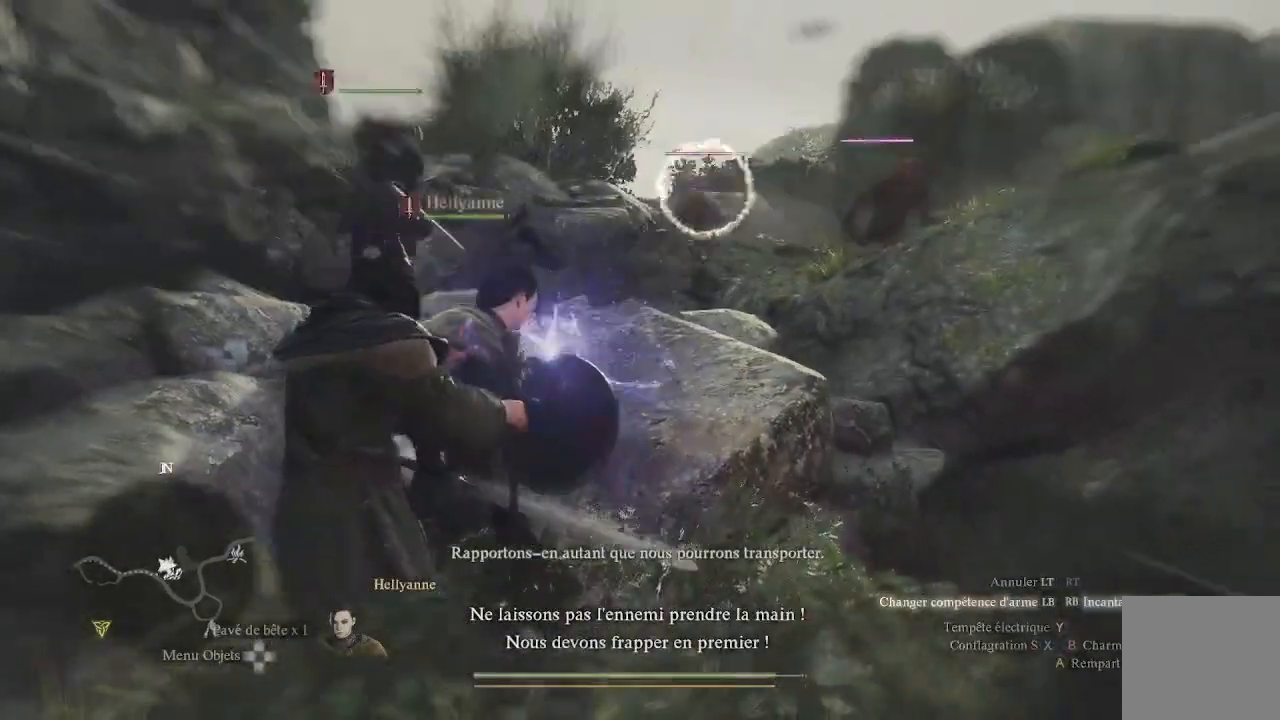
{"buttons": [], "left_stick": "down", "right_stick": "center", "events": [[33, "right_stick", "right"], [250, "L3", "down"], [400, "right_stick", "center"], [417, "R1", "up"], [433, "L3", "up"], [500, "L1", "up"]]}
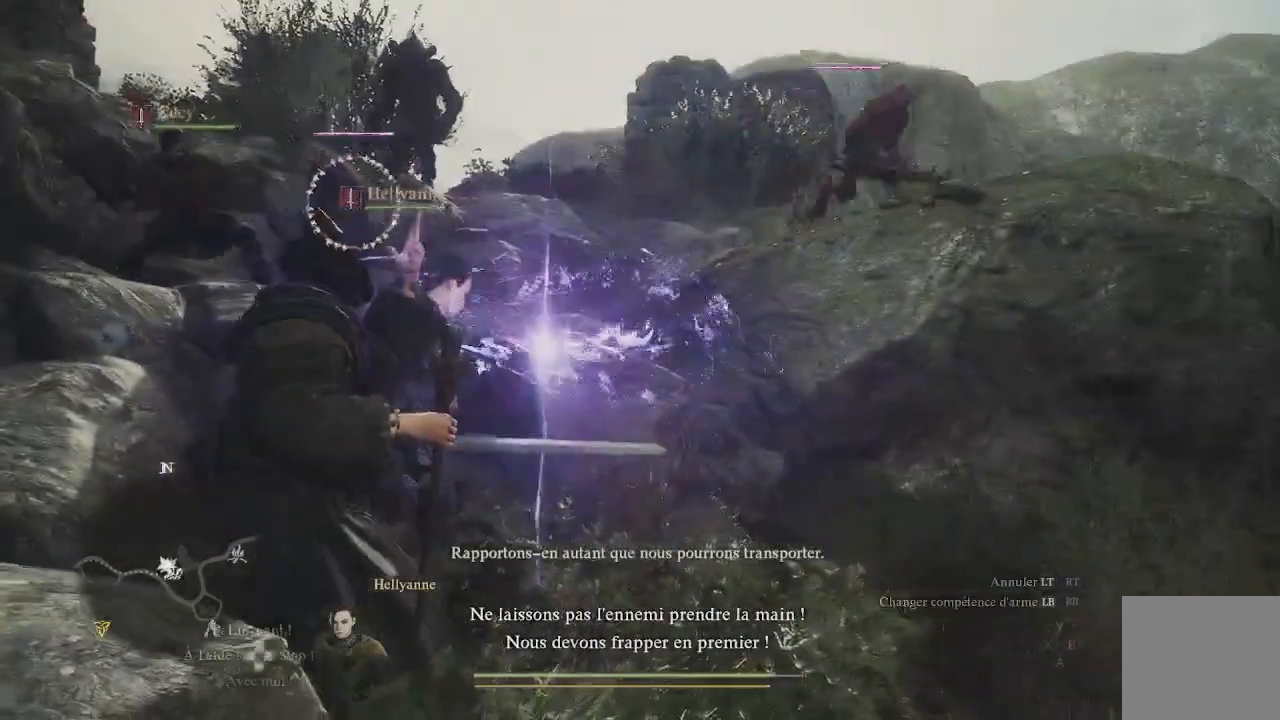
{"buttons": [], "left_stick": "down", "right_stick": "left", "events": [[433, "right_stick", "left"]]}
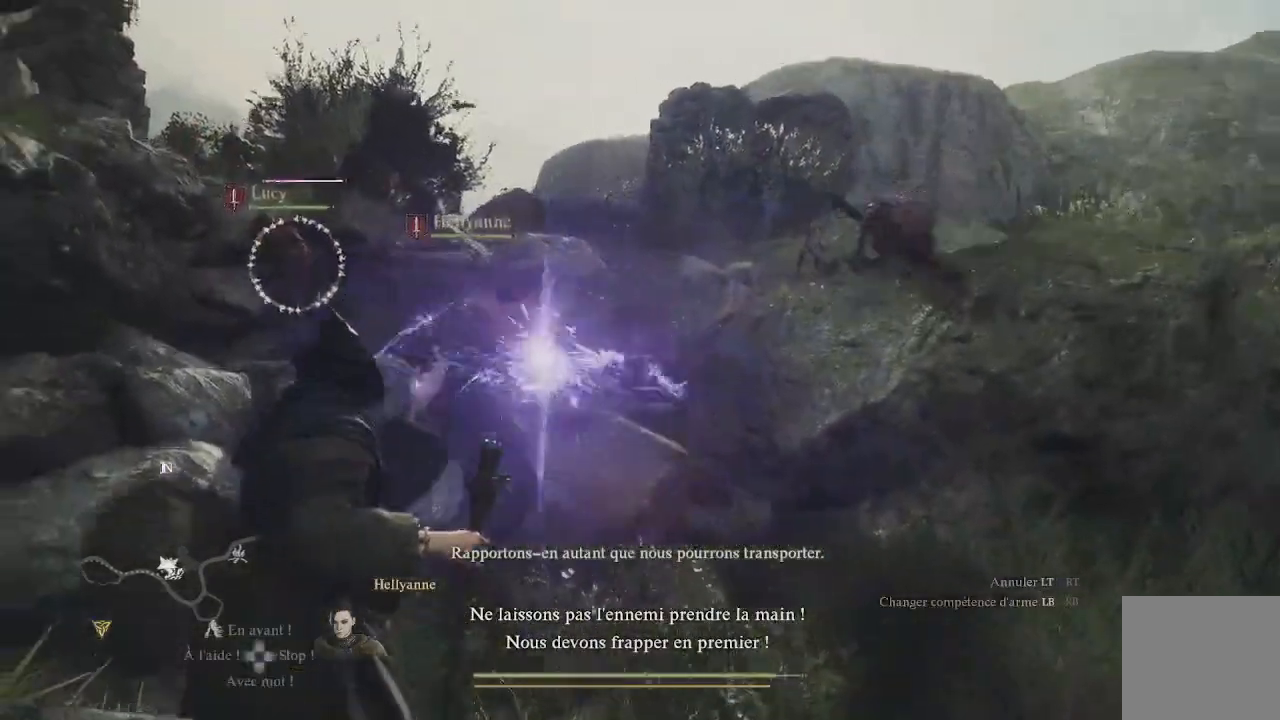
{"buttons": [], "left_stick": "down-right", "right_stick": "center", "events": [[67, "left_stick", "down-right"], [100, "right_stick", "center"]]}
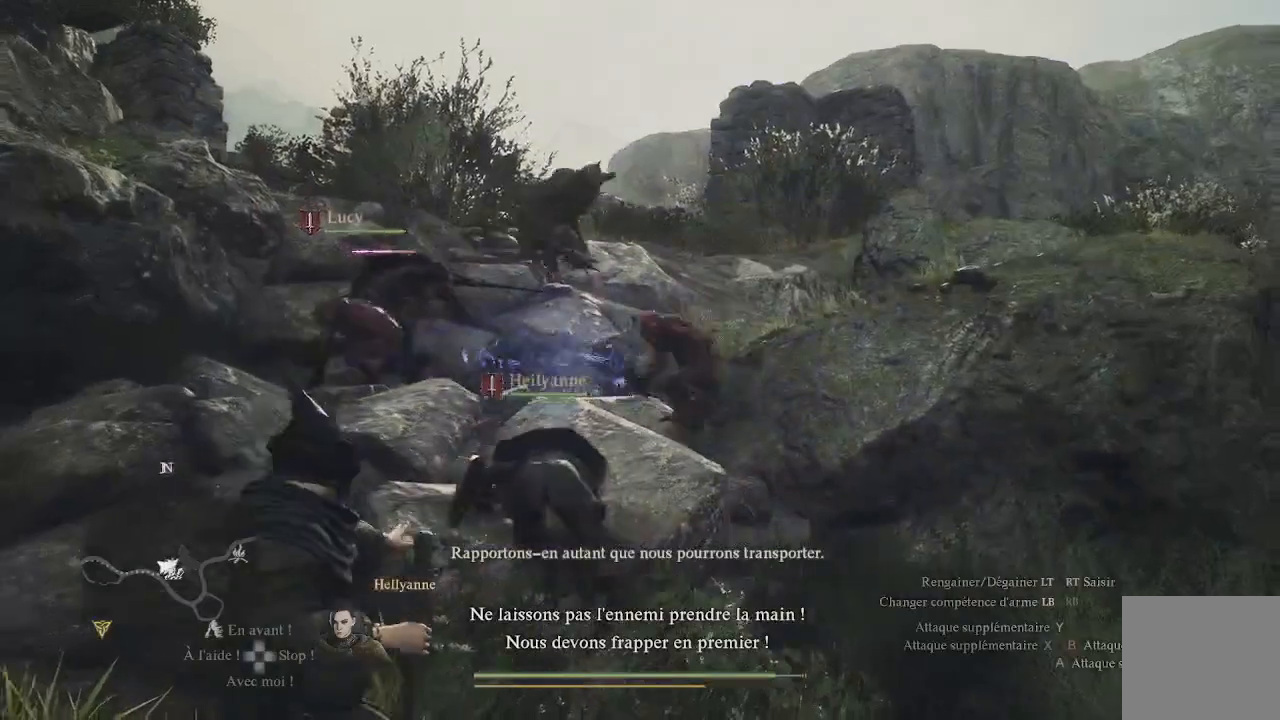
{"buttons": [], "left_stick": "down-right", "right_stick": "center", "events": [[383, "X", "down"], [450, "X", "up"]]}
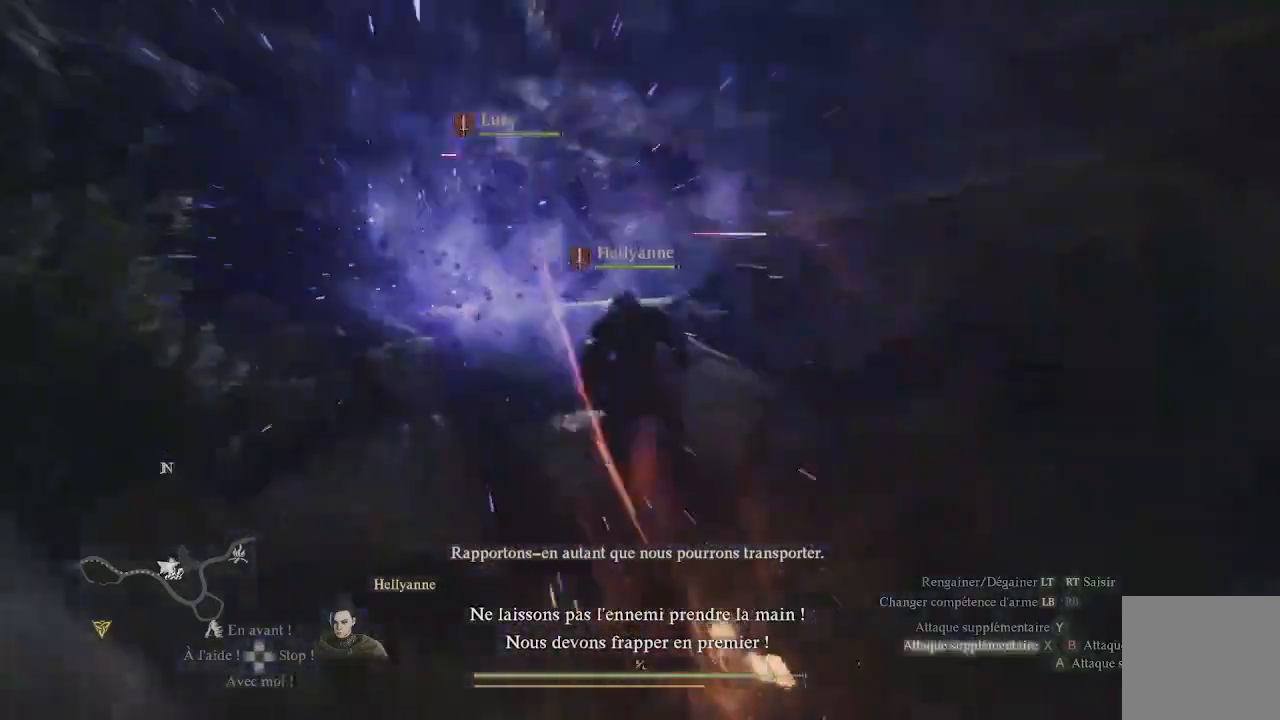
{"buttons": ["X"], "left_stick": "down-right", "right_stick": "center", "events": [[17, "X", "down"], [67, "X", "up"], [133, "X", "down"], [233, "X", "up"], [283, "X", "down"]]}
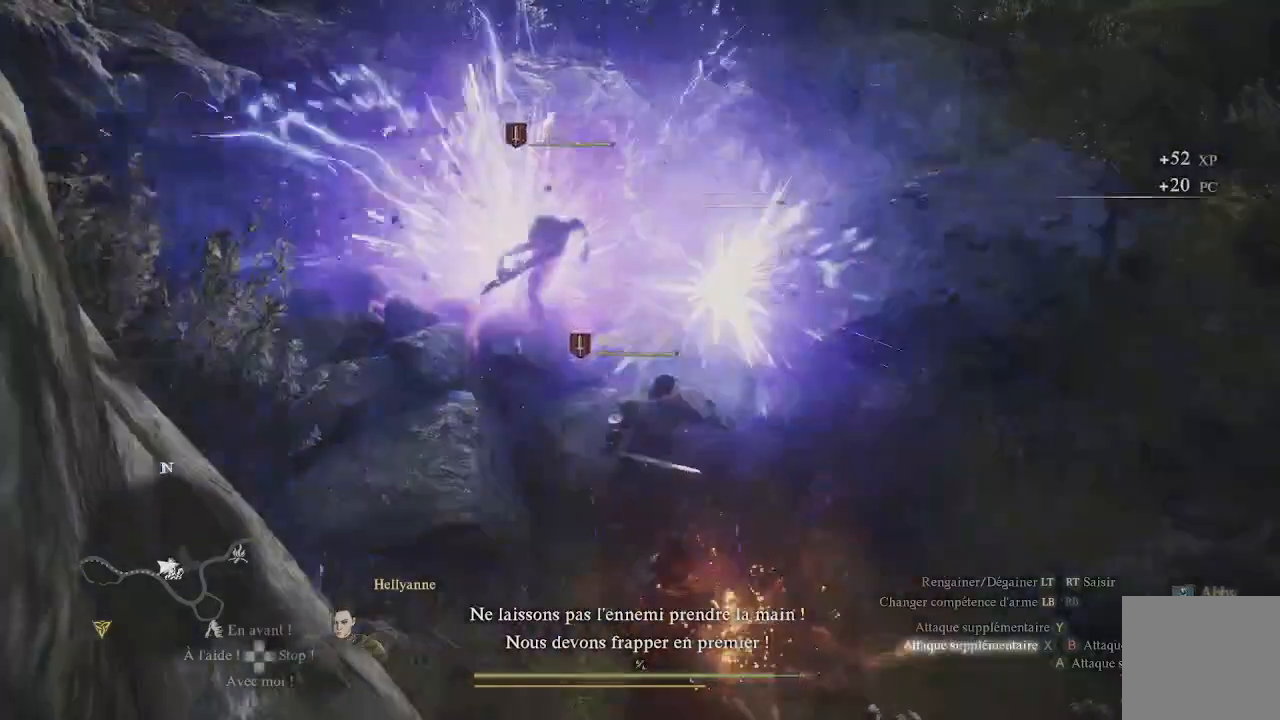
{"buttons": ["X"], "left_stick": "down-right", "right_stick": "center", "events": [[50, "X", "up"], [150, "X", "down"], [217, "X", "up"], [283, "X", "down"], [400, "X", "up"], [483, "X", "down"]]}
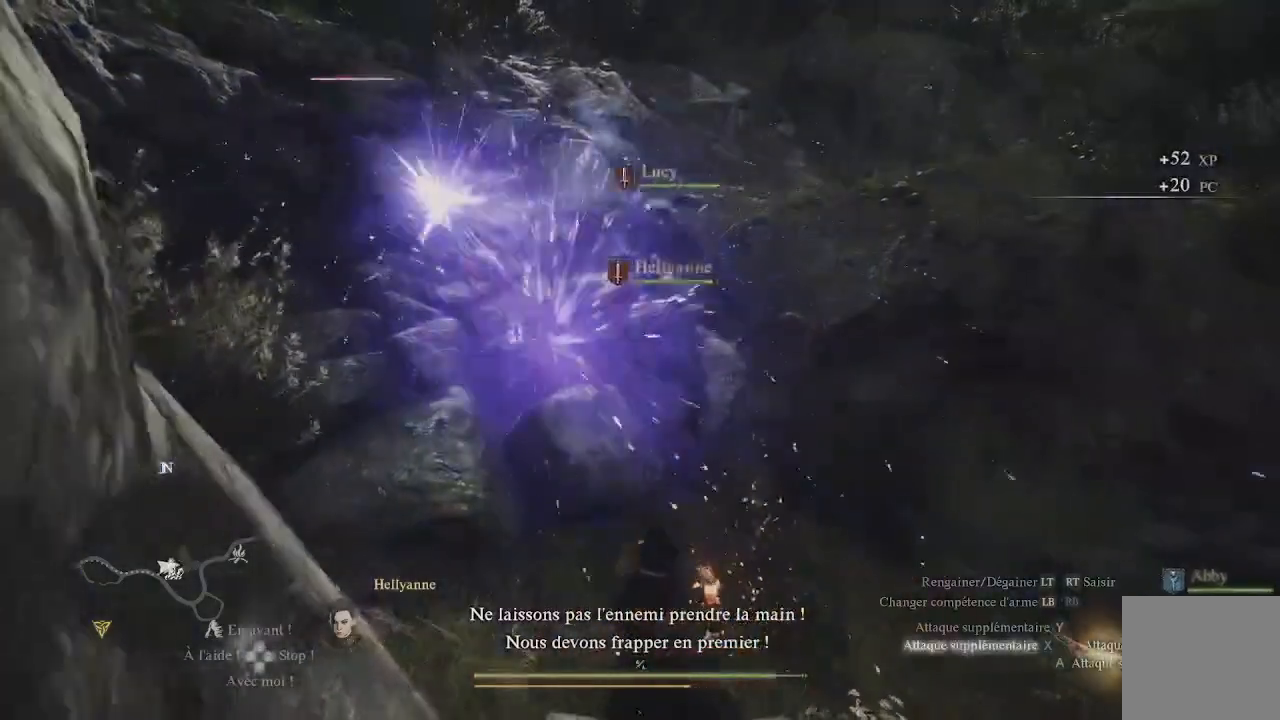
{"buttons": [], "left_stick": "down-right", "right_stick": "center", "events": [[67, "X", "up"], [167, "X", "down"], [250, "X", "up"], [350, "X", "down"], [467, "X", "up"]]}
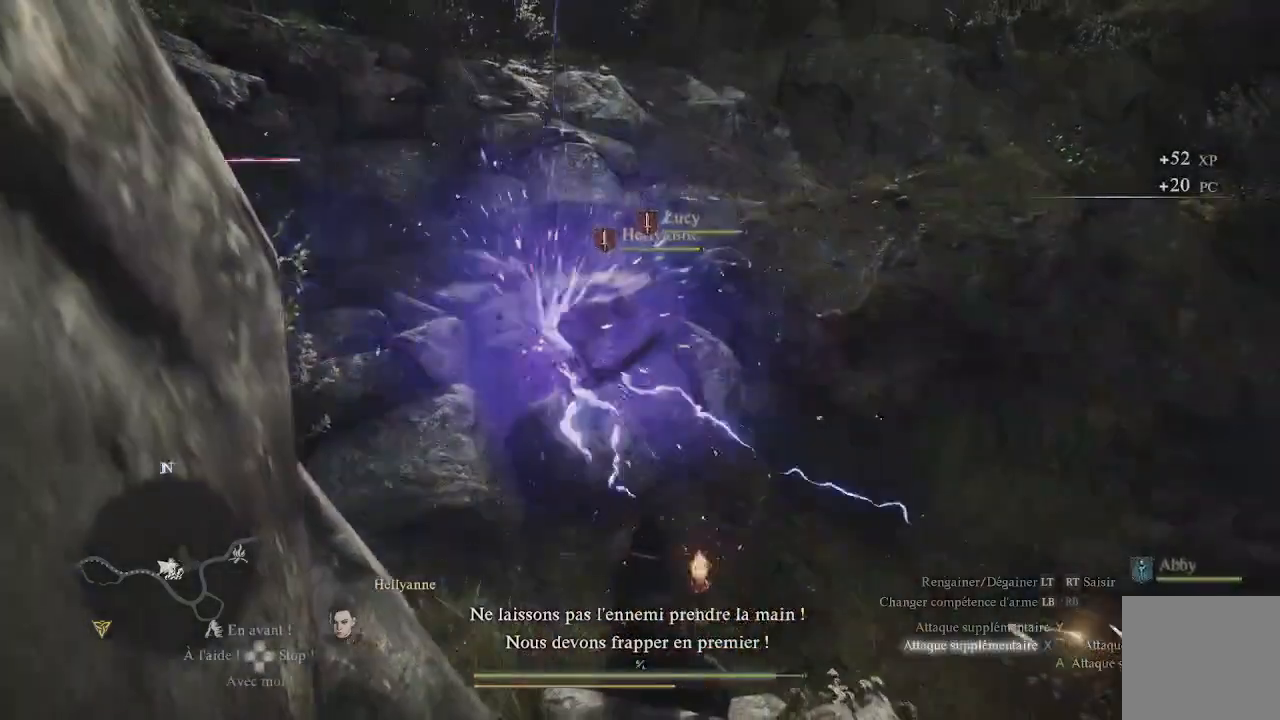
{"buttons": [], "left_stick": "down-right", "right_stick": "center", "events": [[17, "X", "down"], [100, "X", "up"], [217, "X", "down"], [300, "X", "up"], [383, "X", "down"], [500, "X", "up"]]}
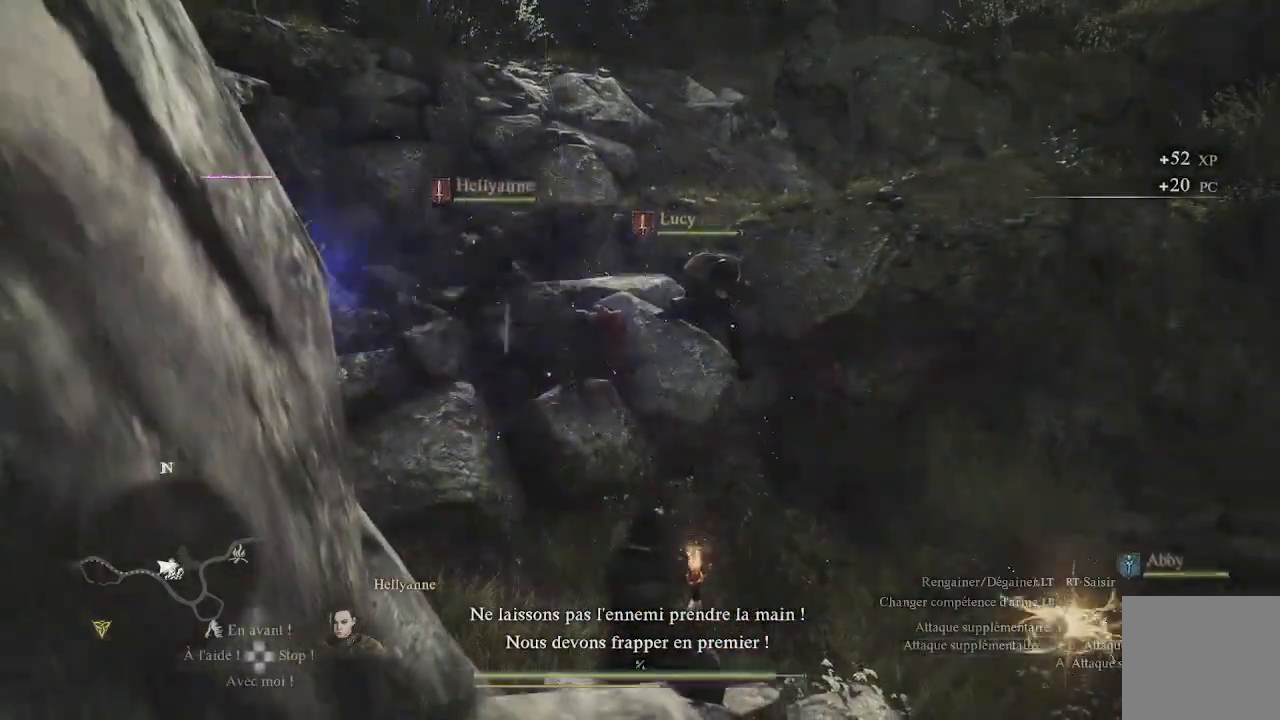
{"buttons": [], "left_stick": "center", "right_stick": "center", "events": [[83, "X", "down"], [133, "X", "up"], [233, "X", "down"], [300, "X", "up"], [333, "left_stick", "center"], [367, "X", "down"], [467, "X", "up"]]}
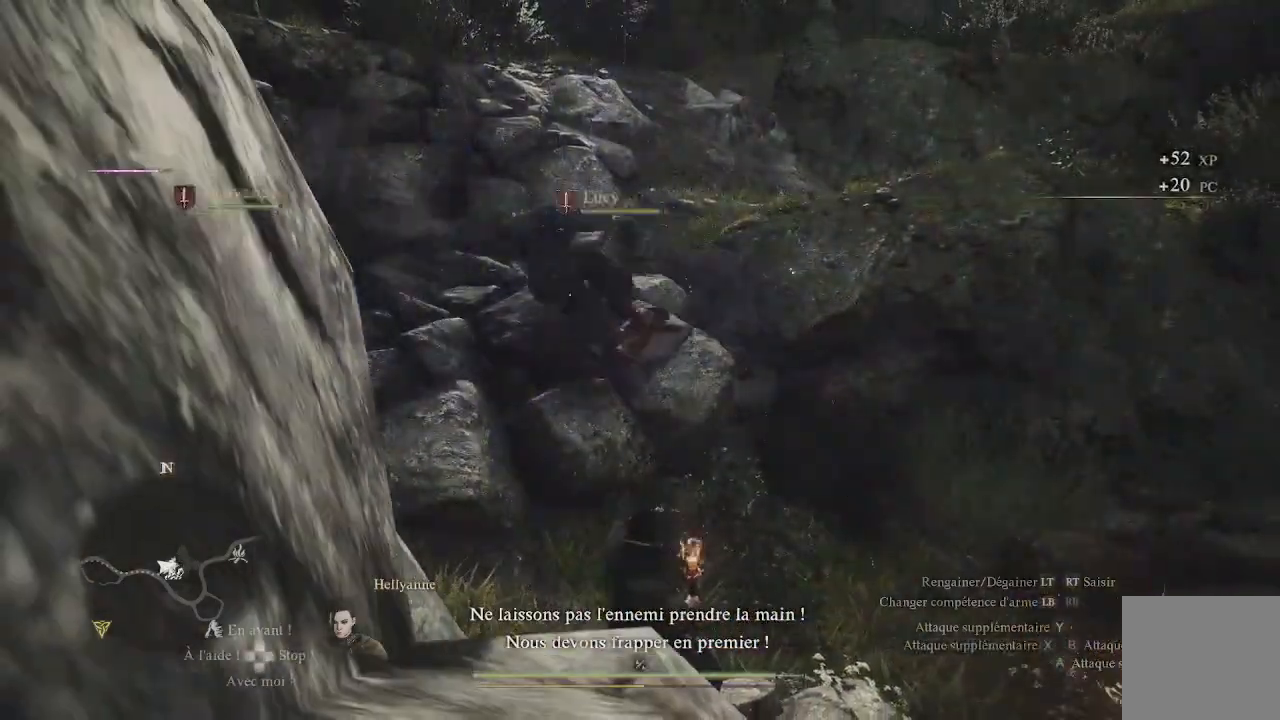
{"buttons": [], "left_stick": "center", "right_stick": "center", "events": [[167, "right_stick", "left"], [400, "right_stick", "center"]]}
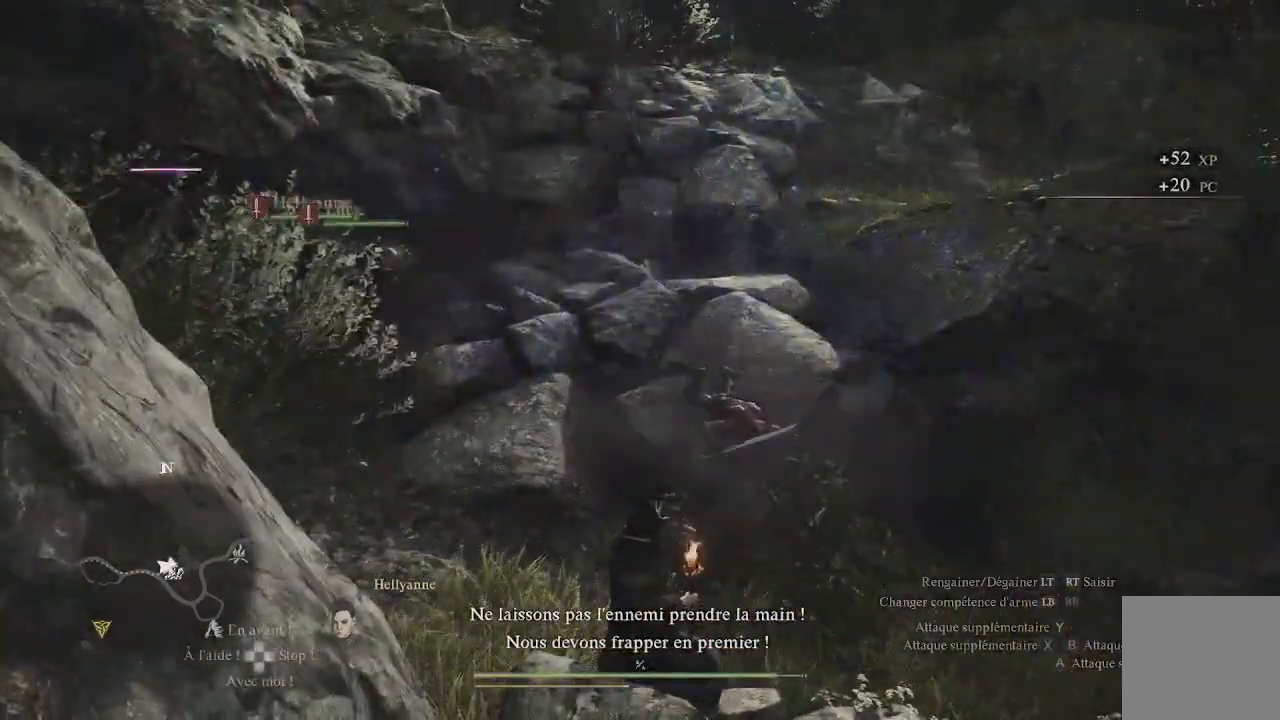
{"buttons": ["X"], "left_stick": "up-left", "right_stick": "center", "events": [[33, "right_stick", "left"], [317, "right_stick", "center"], [400, "left_stick", "up-left"], [483, "X", "down"]]}
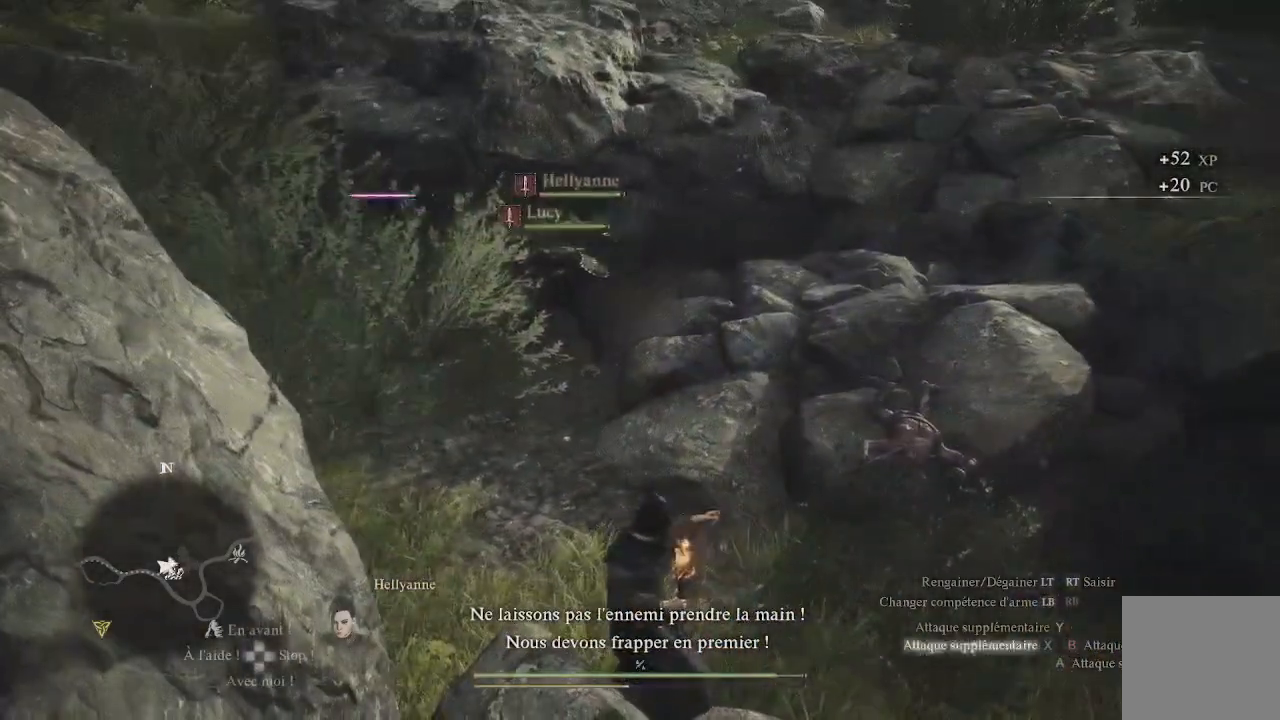
{"buttons": ["X"], "left_stick": "up-left", "right_stick": "center", "events": [[33, "X", "up"], [117, "X", "down"], [217, "X", "up"], [267, "X", "down"], [367, "X", "up"], [450, "X", "down"]]}
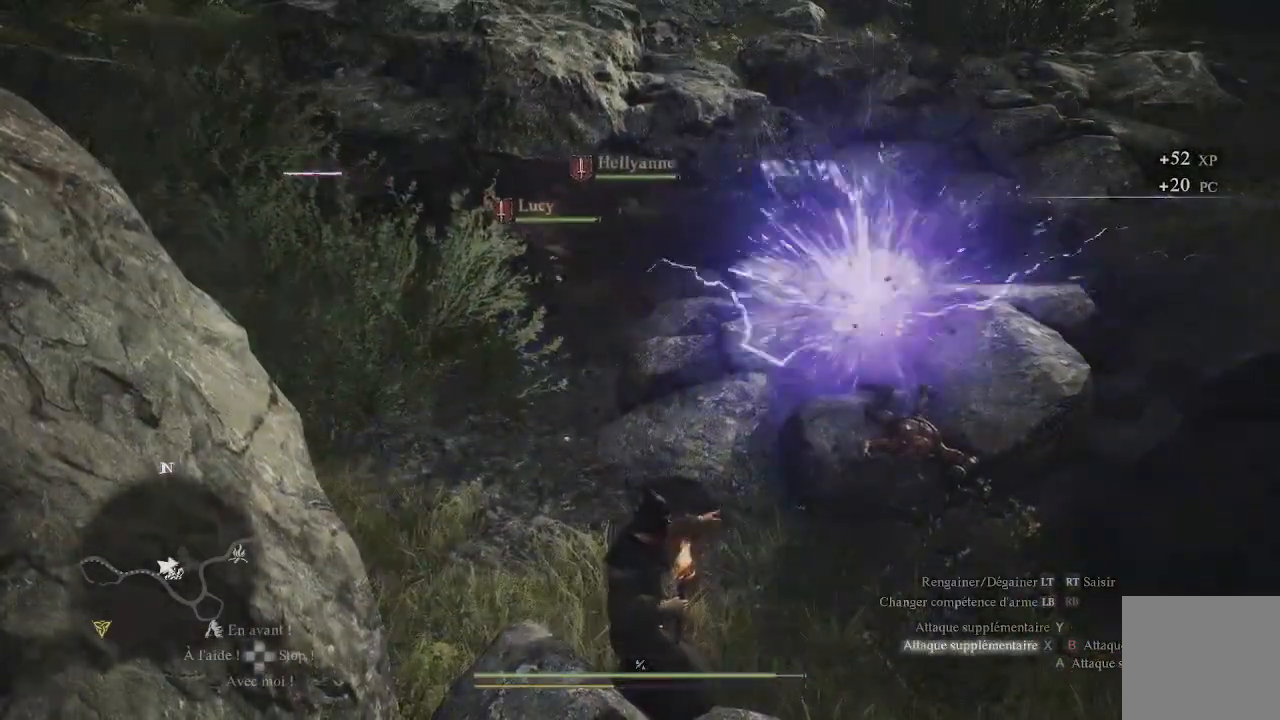
{"buttons": [], "left_stick": "center", "right_stick": "left", "events": [[17, "X", "up"], [317, "left_stick", "center"], [417, "right_stick", "left"]]}
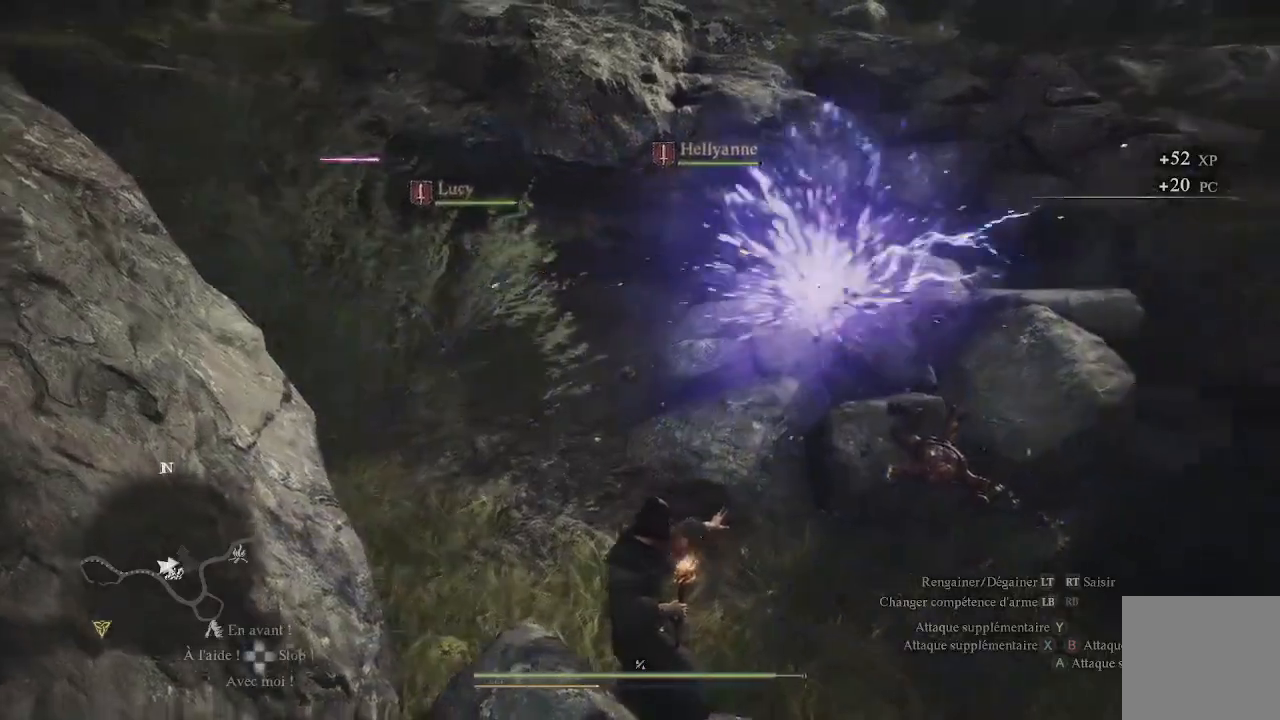
{"buttons": [], "left_stick": "center", "right_stick": "left", "events": [[83, "right_stick", "center"], [350, "right_stick", "left"]]}
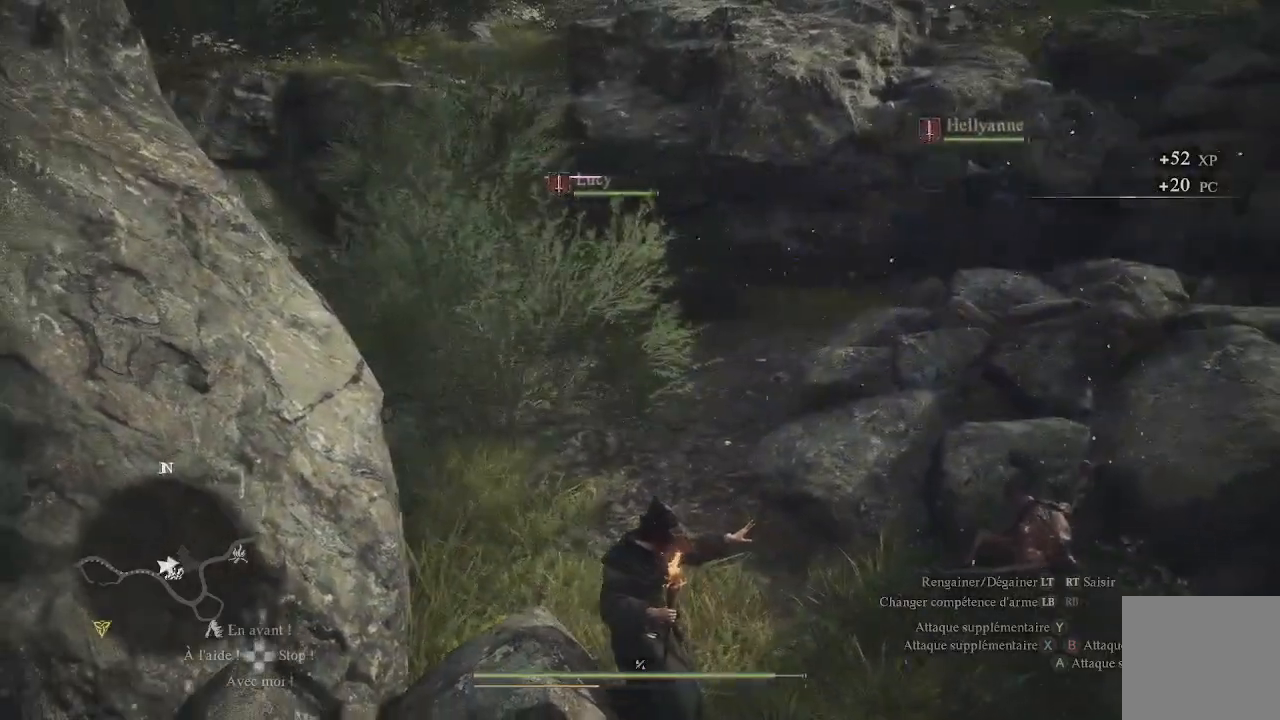
{"buttons": [], "left_stick": "center", "right_stick": "center", "events": [[17, "right_stick", "center"]]}
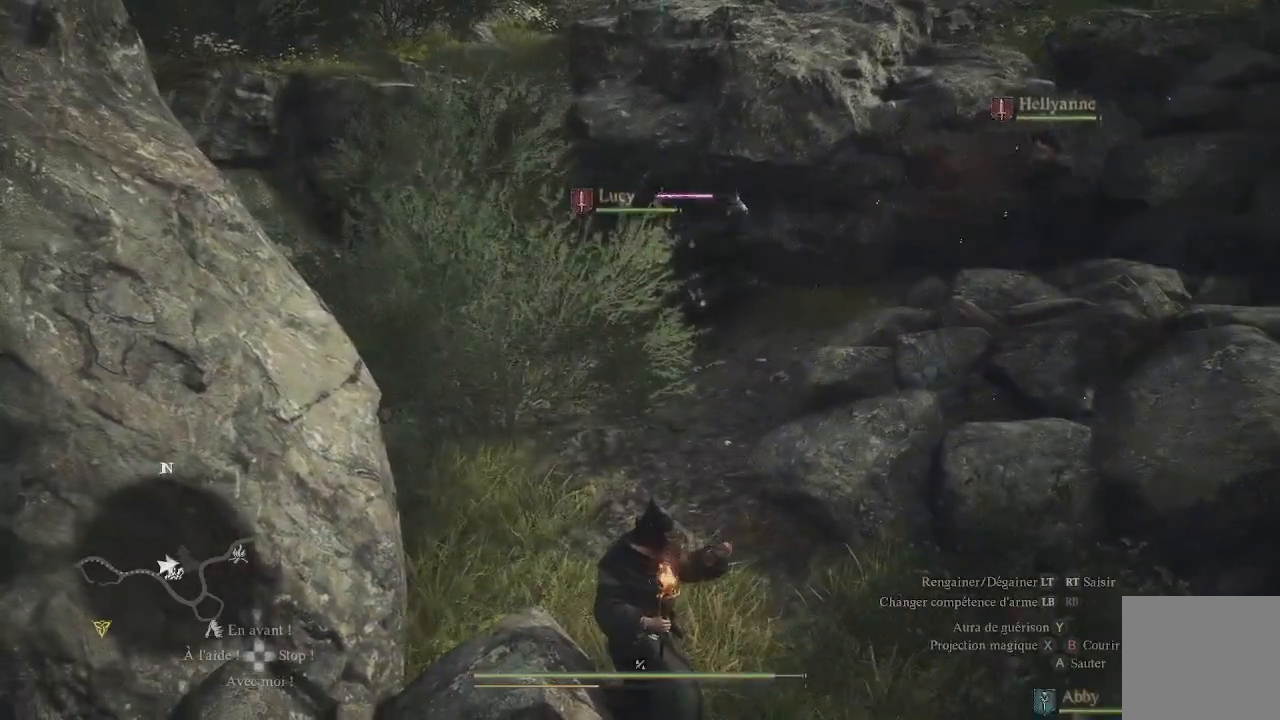
{"buttons": [], "left_stick": "up", "right_stick": "center", "events": [[333, "left_stick", "up"]]}
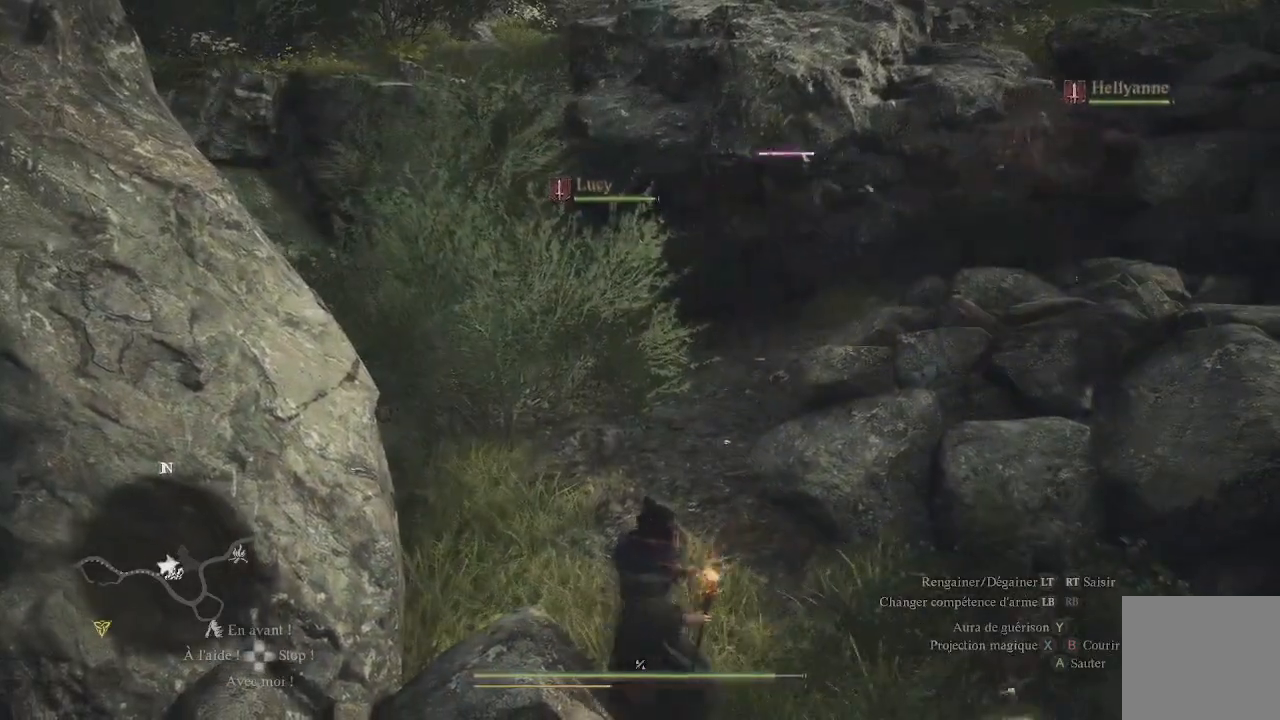
{"buttons": [], "left_stick": "up", "right_stick": "center", "events": [[233, "X", "down"], [317, "X", "up"], [400, "X", "down"], [467, "X", "up"]]}
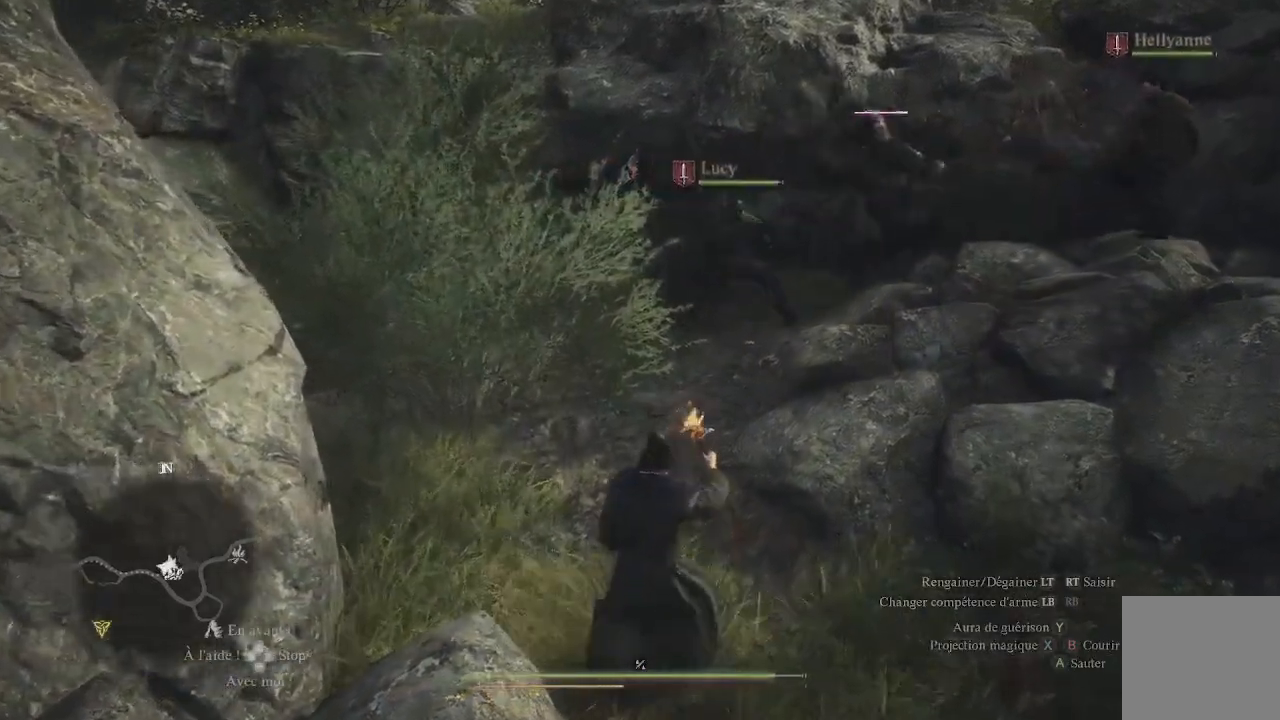
{"buttons": ["X"], "left_stick": "up-left", "right_stick": "center", "events": [[50, "X", "down"], [100, "X", "up"], [183, "X", "down"], [250, "left_stick", "up-left"], [267, "X", "up"], [367, "X", "down"], [417, "X", "up"], [483, "X", "down"]]}
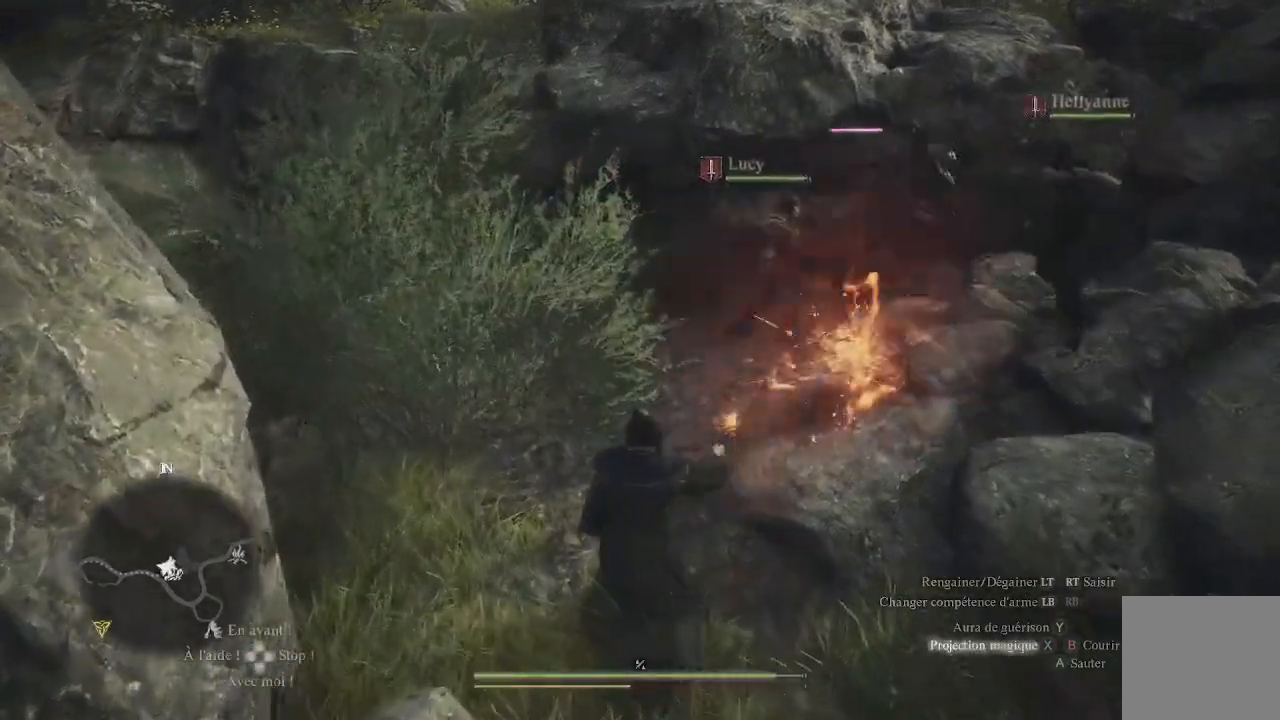
{"buttons": [], "left_stick": "left", "right_stick": "center", "events": [[33, "left_stick", "left"], [50, "X", "up"], [133, "X", "down"], [233, "X", "up"], [283, "X", "down"], [350, "X", "up"], [433, "X", "down"], [500, "X", "up"]]}
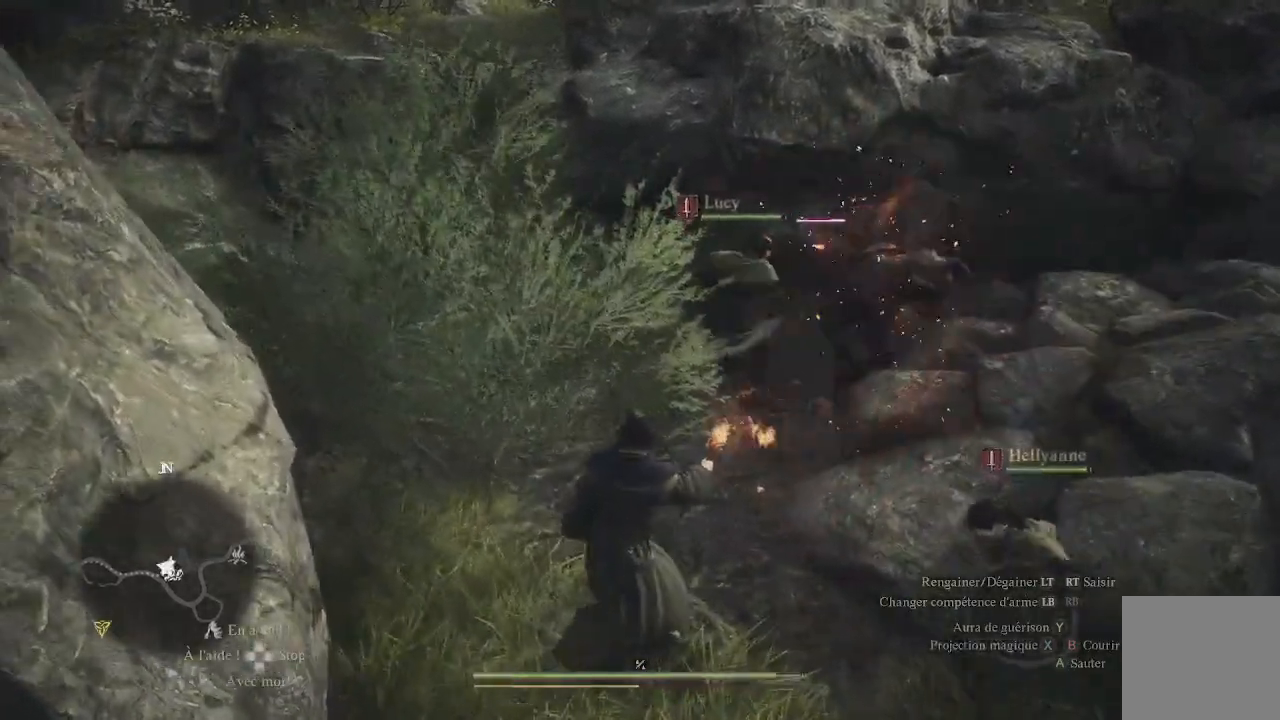
{"buttons": ["X"], "left_stick": "left", "right_stick": "center", "events": [[83, "X", "down"], [117, "X", "up"], [217, "X", "down"], [283, "X", "up"], [350, "X", "down"], [433, "X", "up"], [500, "X", "down"]]}
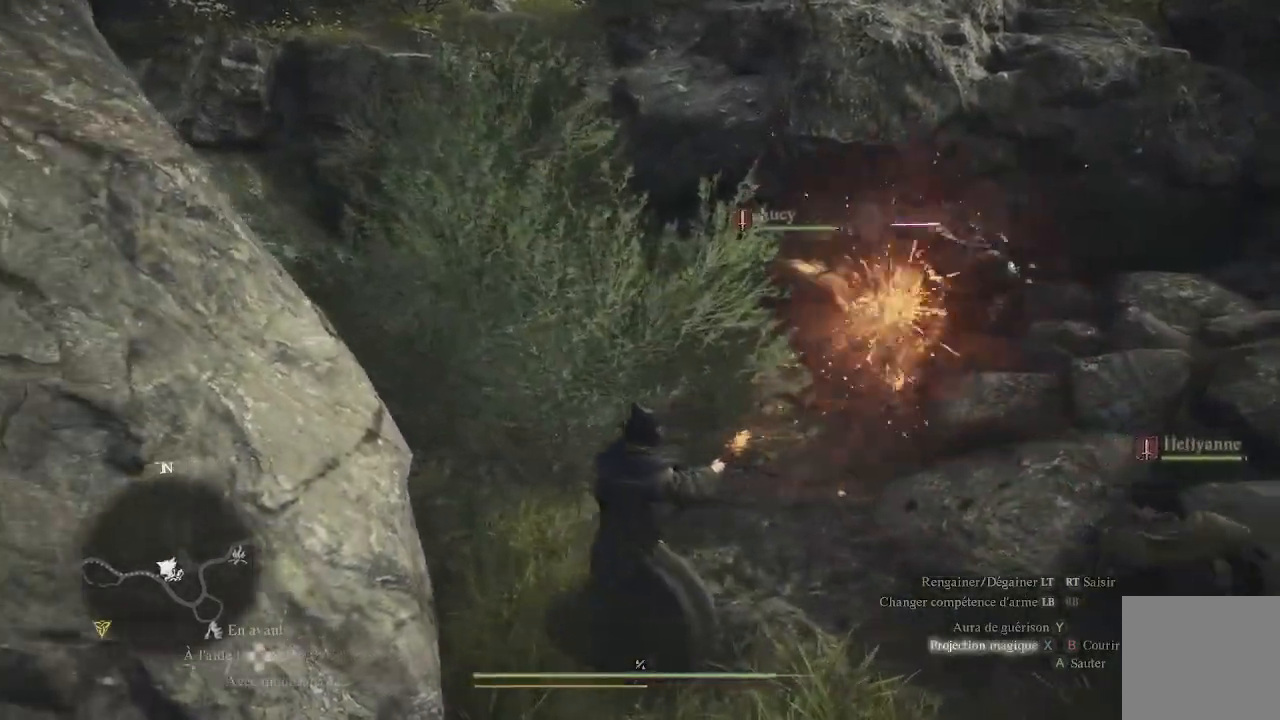
{"buttons": ["X"], "left_stick": "center", "right_stick": "center", "events": [[17, "left_stick", "down-left"], [83, "X", "up"], [167, "X", "down"], [217, "X", "up"], [317, "X", "down"], [333, "left_stick", "center"], [383, "X", "up"], [467, "X", "down"]]}